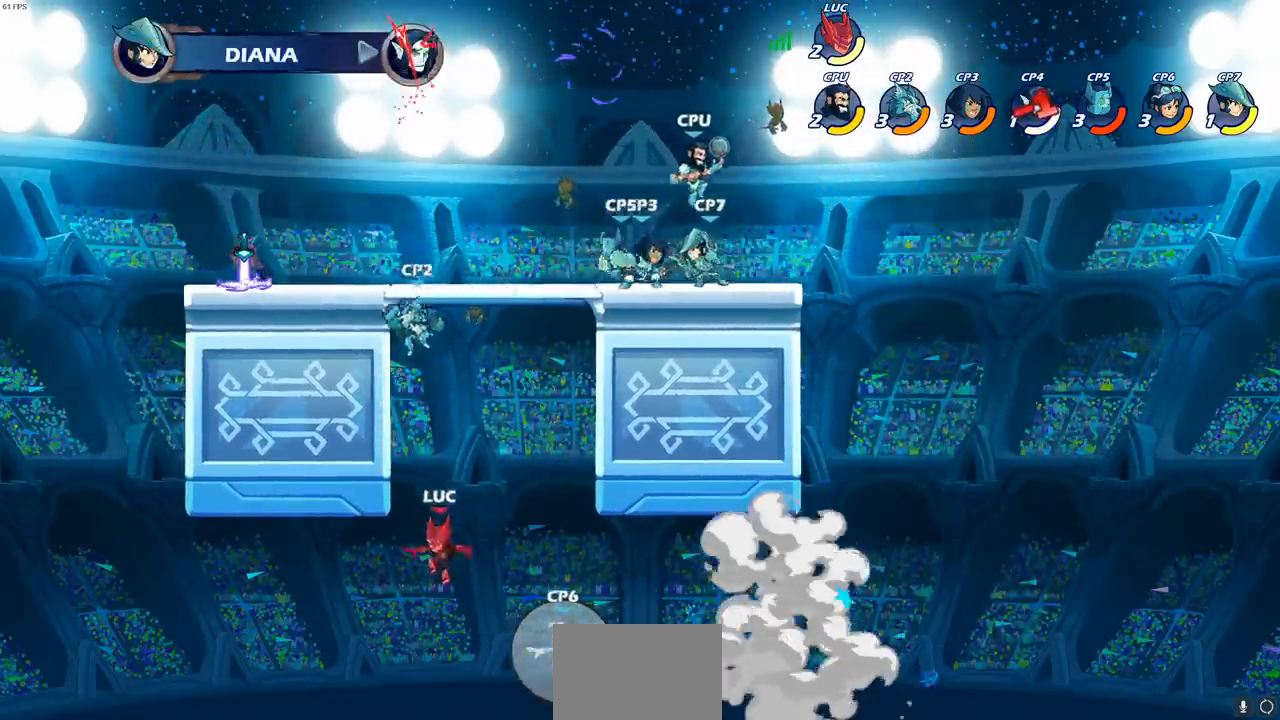
Gameplay with a controller (PlayStation layout); each line is a JSON object with the inputs held at the frame after it. "events" lists button and stick changes between this image and that frame as [ms after this image, input, new state], when the widget could be followed in between.
{"buttons": [], "left_stick": "left", "right_stick": "center", "events": [[217, "CROSS", "down"], [367, "CROSS", "up"]]}
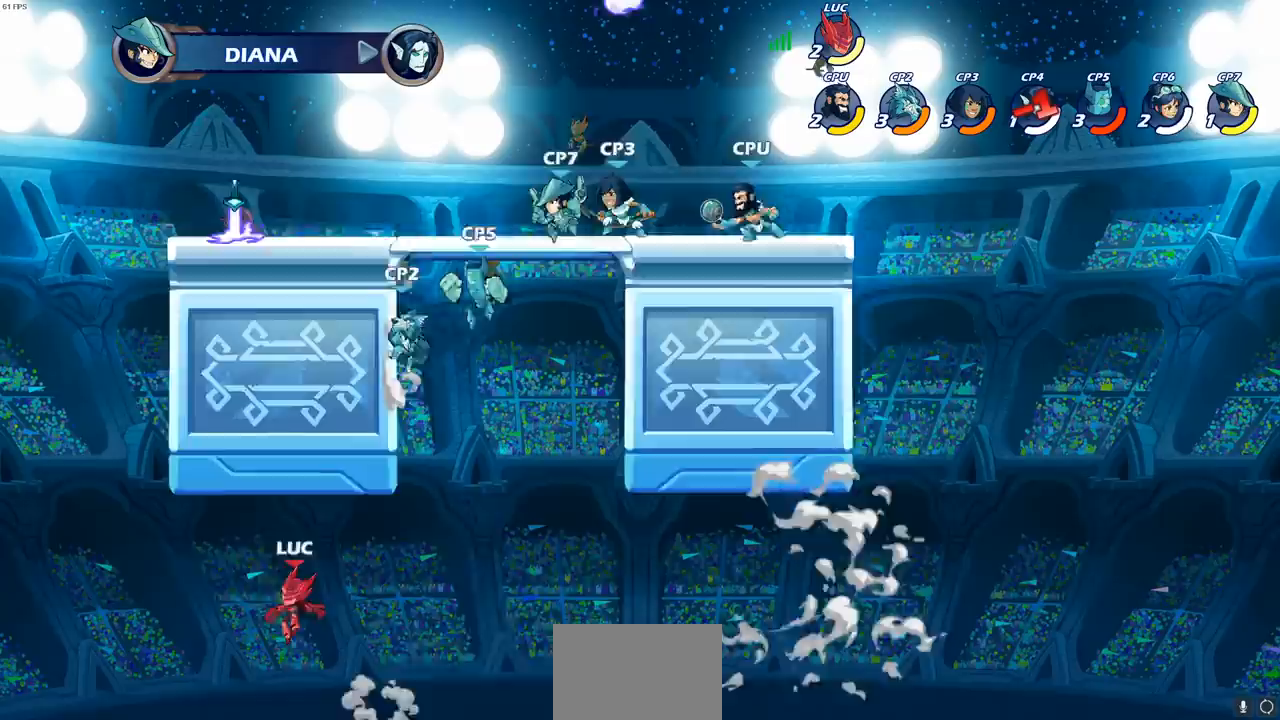
{"buttons": ["CROSS"], "left_stick": "up-right", "right_stick": "center", "events": [[300, "CROSS", "down"], [317, "left_stick", "up-right"]]}
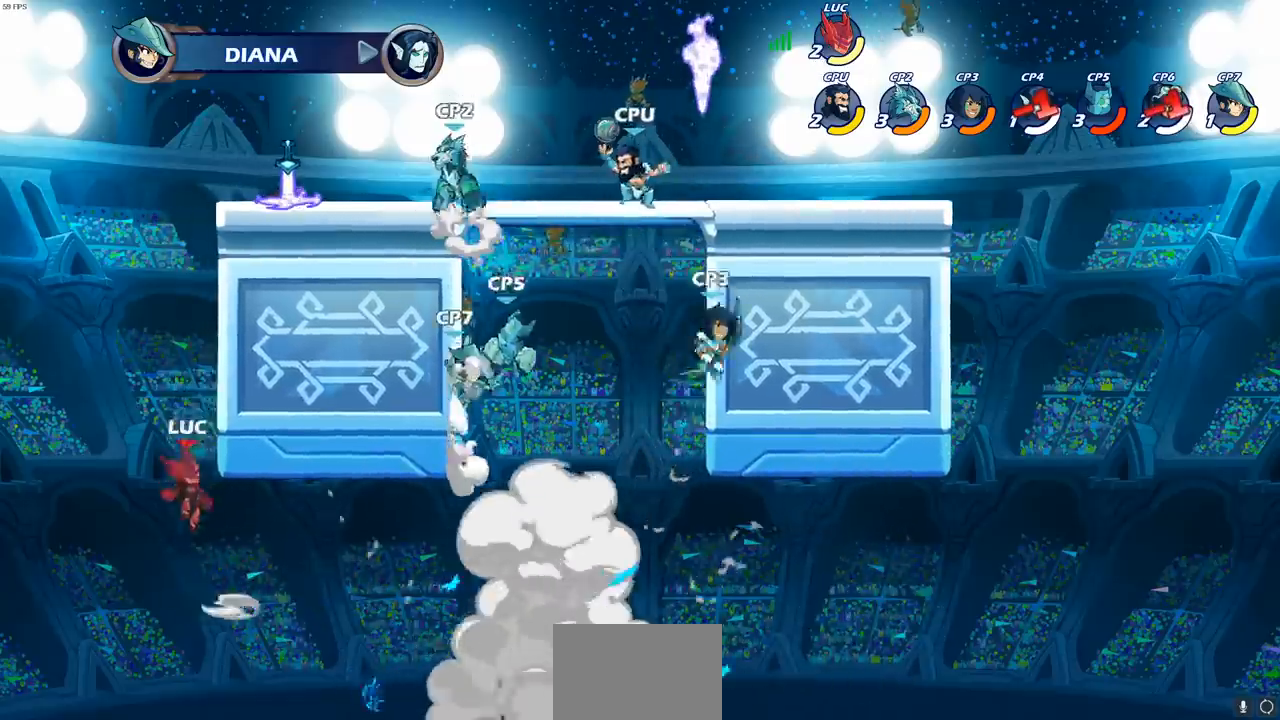
{"buttons": [], "left_stick": "up-right", "right_stick": "center", "events": [[183, "CROSS", "up"]]}
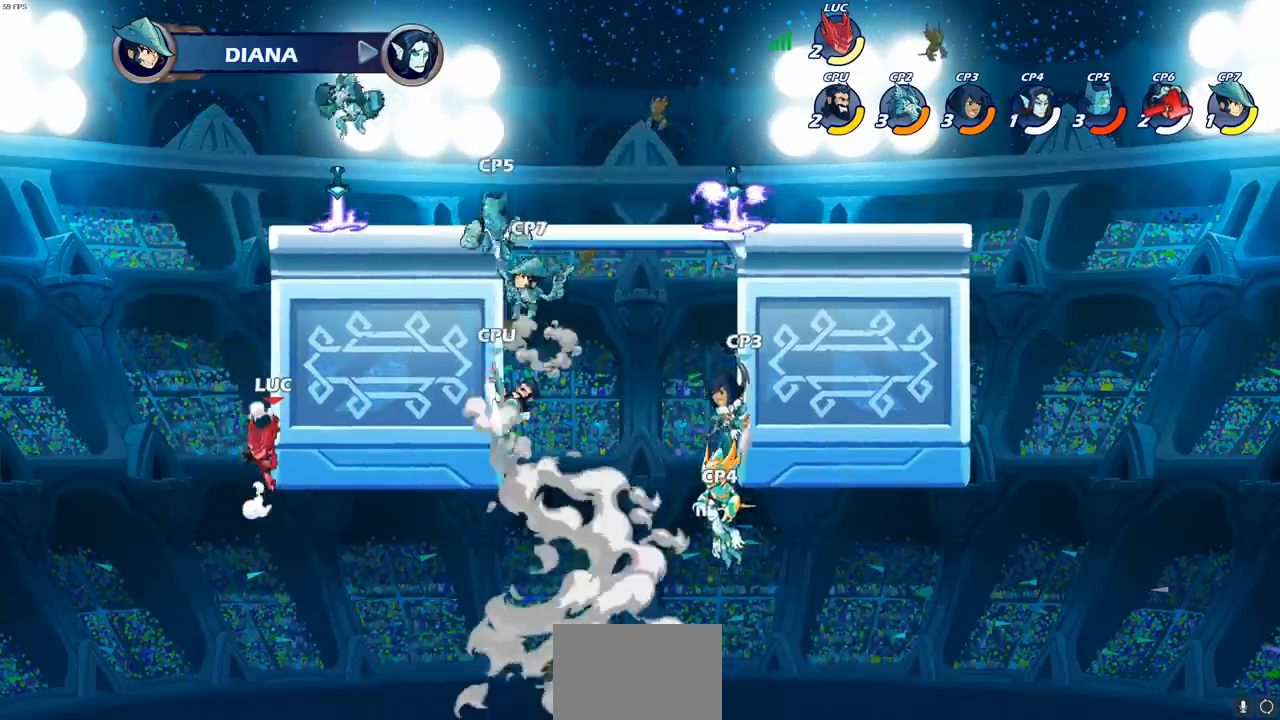
{"buttons": [], "left_stick": "up-right", "right_stick": "center", "events": []}
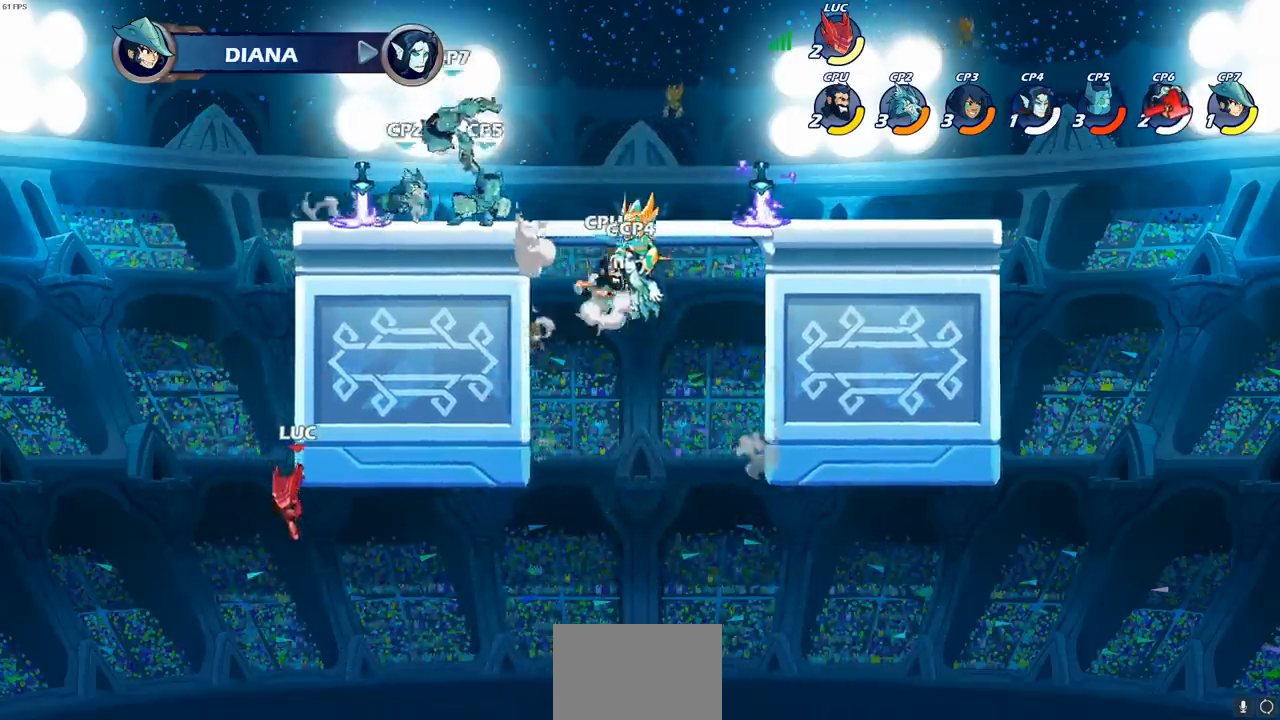
{"buttons": ["CROSS"], "left_stick": "up-right", "right_stick": "center", "events": [[400, "CROSS", "down"]]}
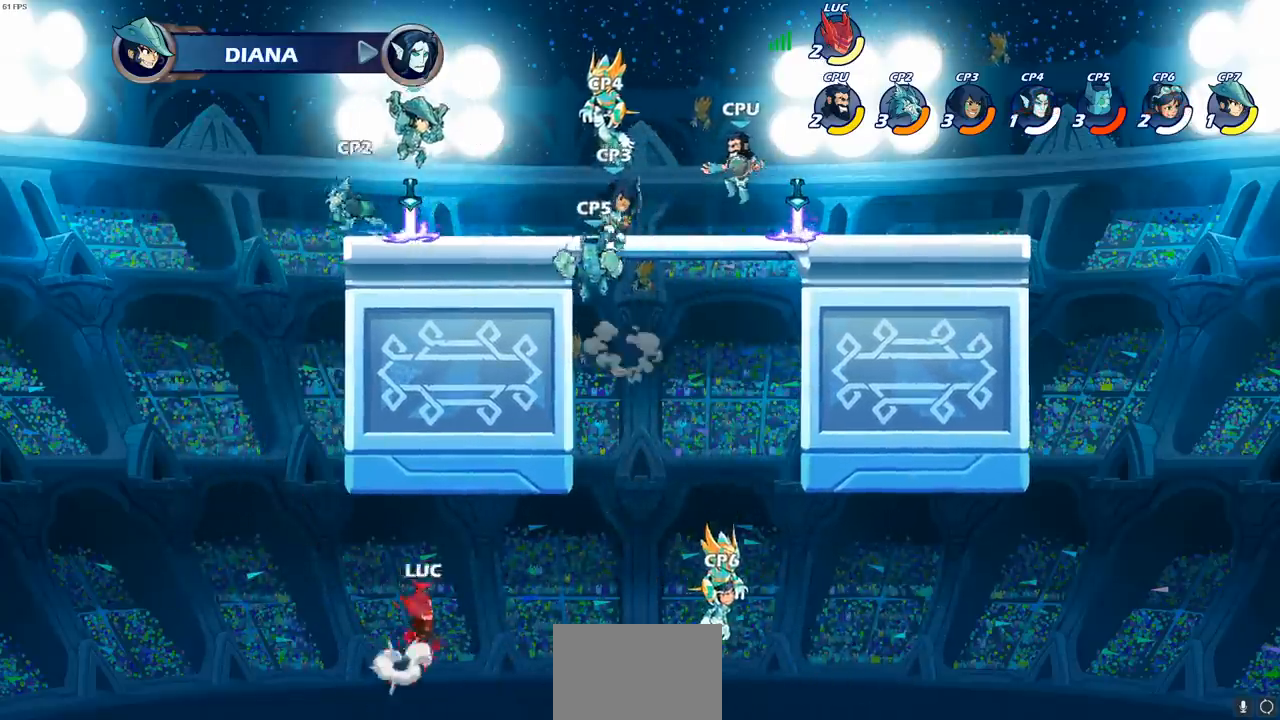
{"buttons": [], "left_stick": "left", "right_stick": "center", "events": [[33, "CROSS", "up"], [200, "left_stick", "left"]]}
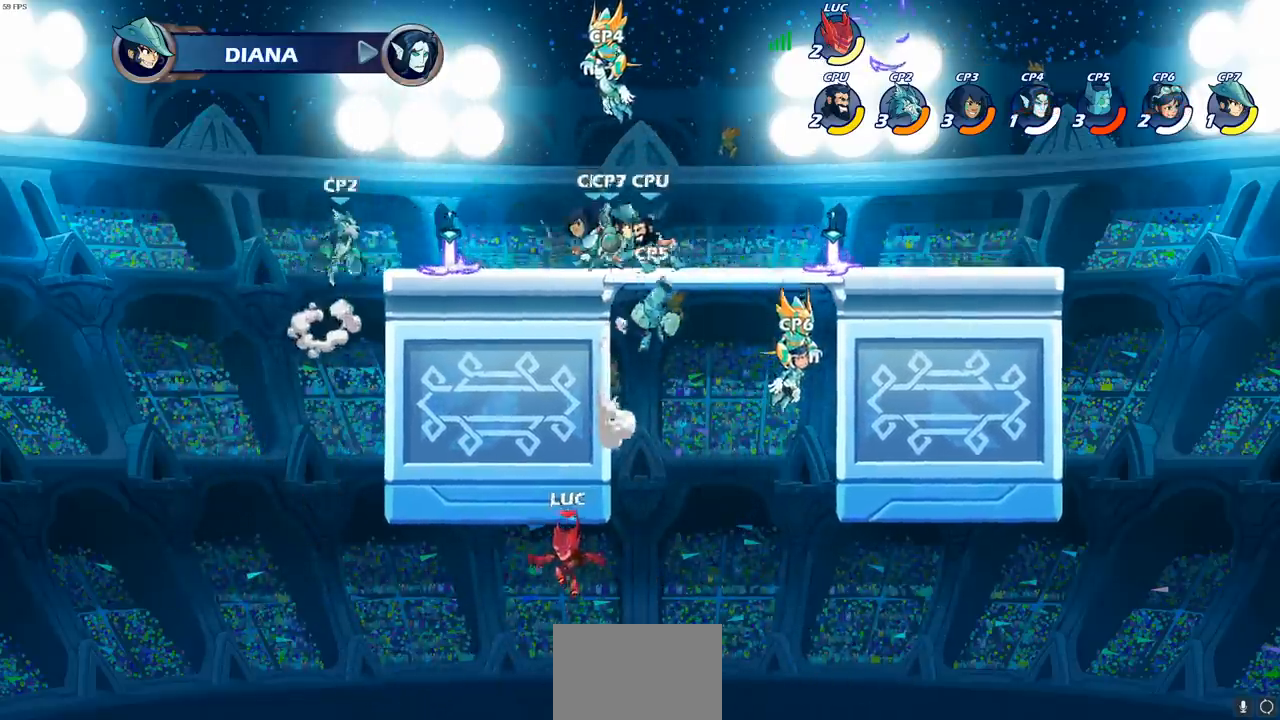
{"buttons": ["CROSS"], "left_stick": "left", "right_stick": "center", "events": [[317, "CROSS", "down"]]}
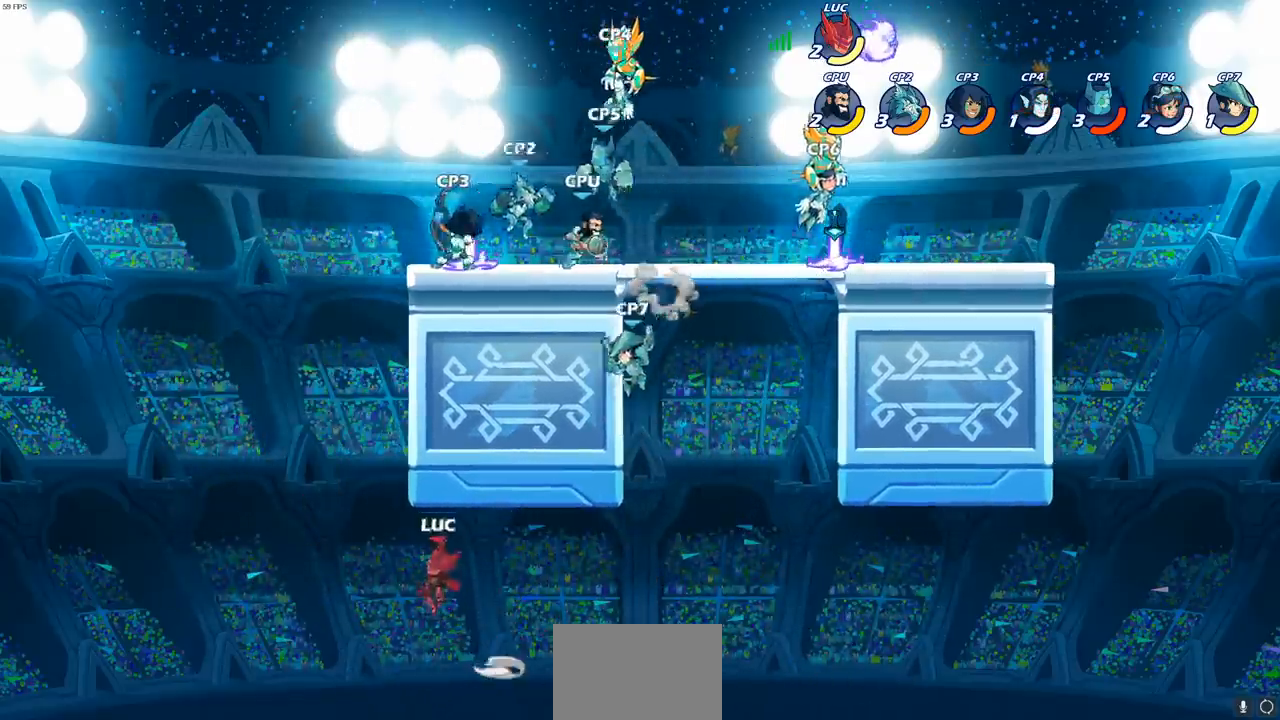
{"buttons": ["R2"], "left_stick": "up-right", "right_stick": "center", "events": [[50, "CROSS", "up"], [83, "left_stick", "up-right"], [217, "CROSS", "down"], [433, "CROSS", "up"], [433, "R2", "down"]]}
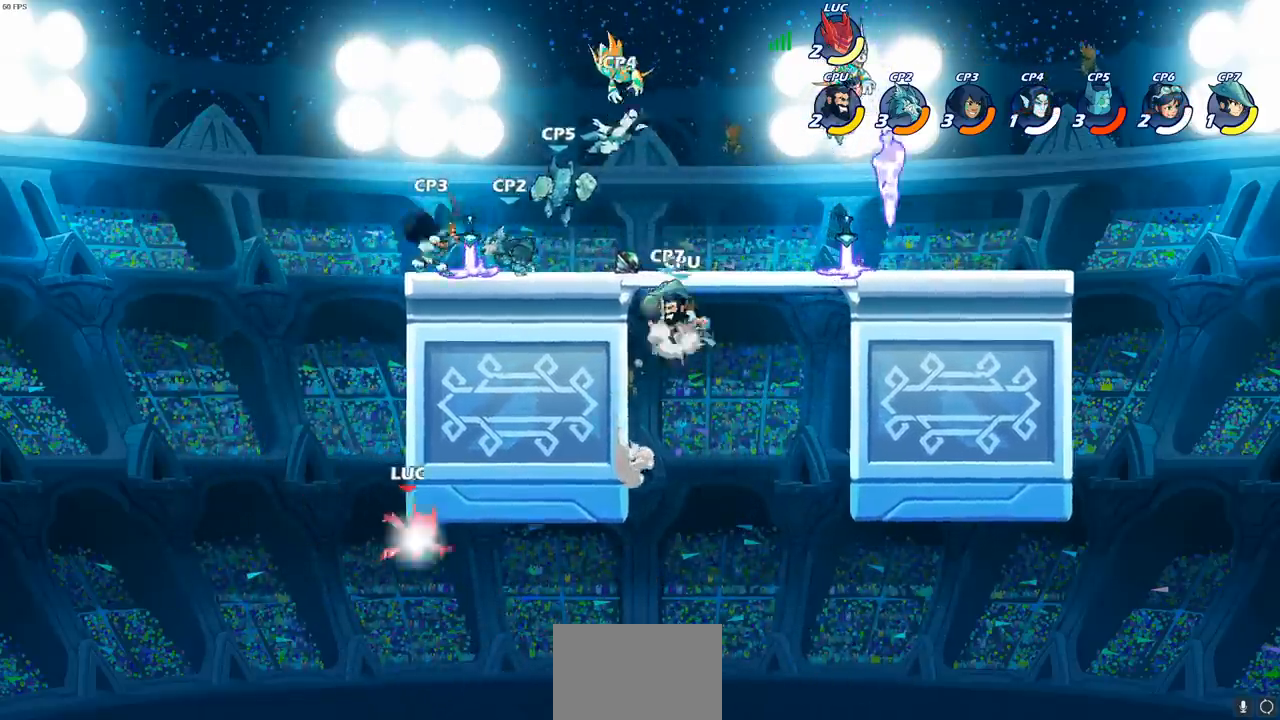
{"buttons": [], "left_stick": "right", "right_stick": "center", "events": [[67, "left_stick", "up-left"], [217, "R2", "up"], [350, "left_stick", "up-right"], [400, "left_stick", "right"]]}
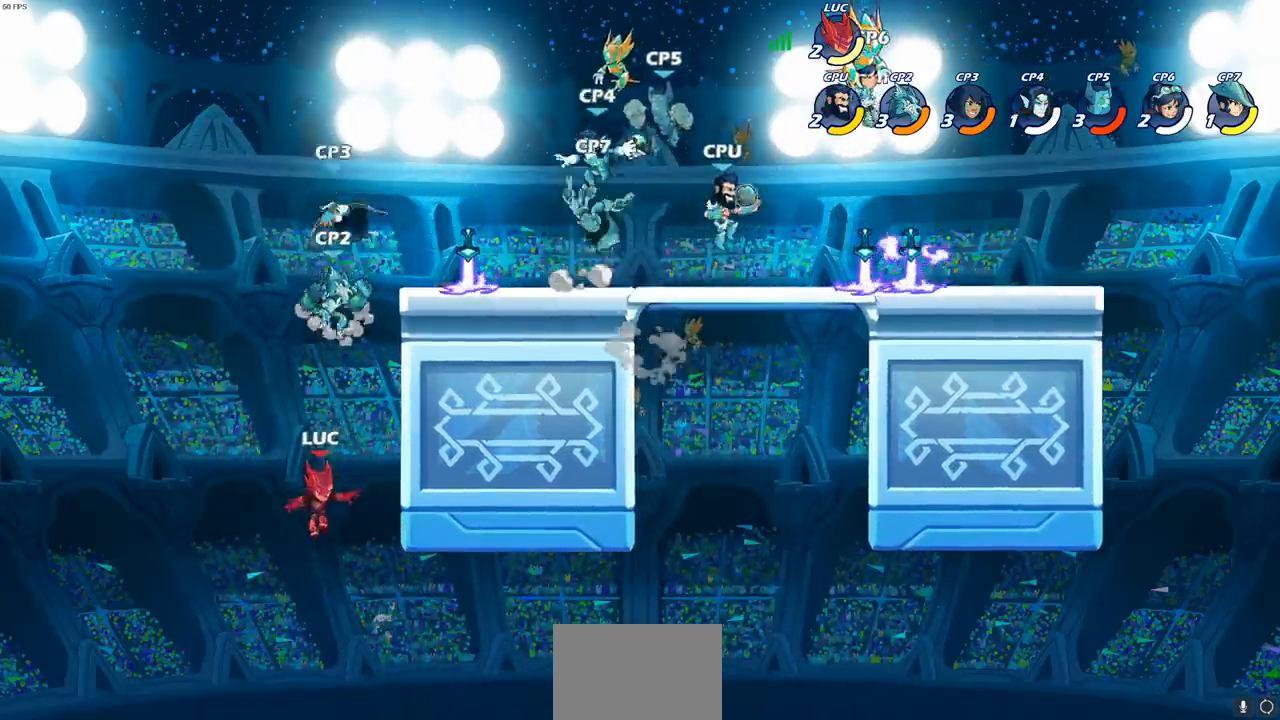
{"buttons": [], "left_stick": "right", "right_stick": "center", "events": []}
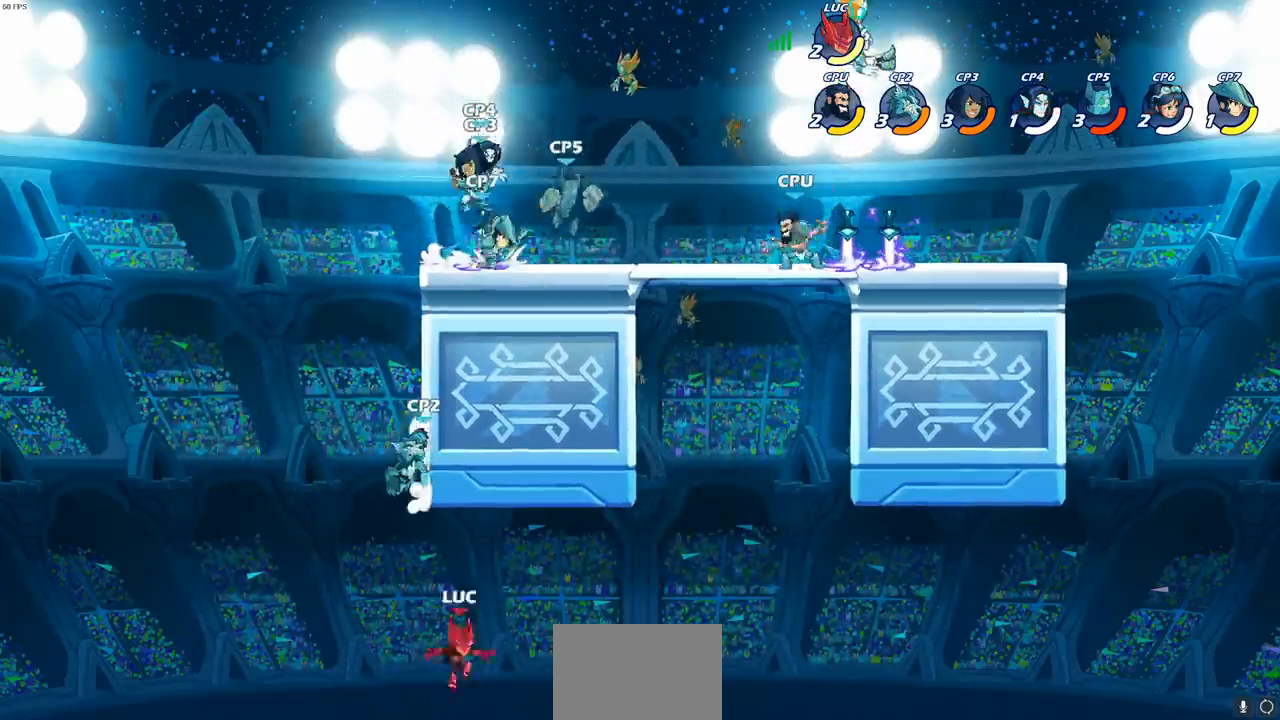
{"buttons": [], "left_stick": "right", "right_stick": "center", "events": [[33, "CROSS", "down"], [200, "CROSS", "up"]]}
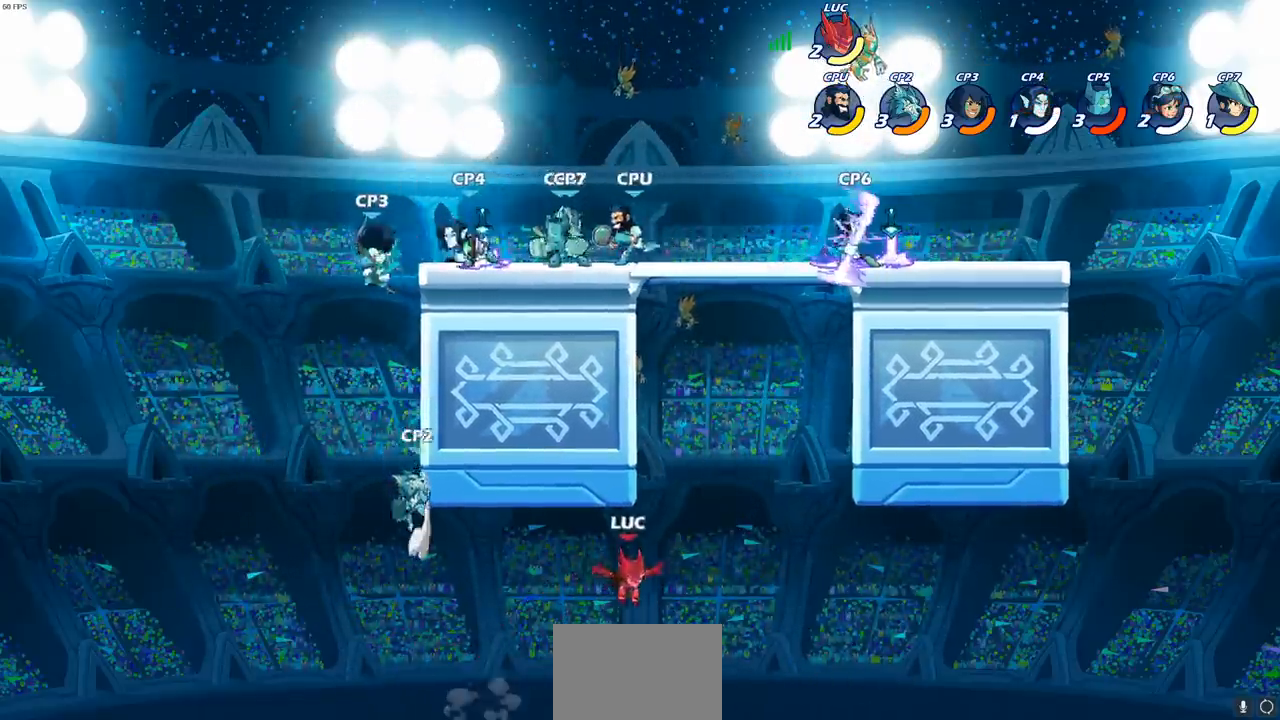
{"buttons": ["CROSS"], "left_stick": "up-left", "right_stick": "center", "events": [[83, "left_stick", "up-left"], [150, "CROSS", "down"]]}
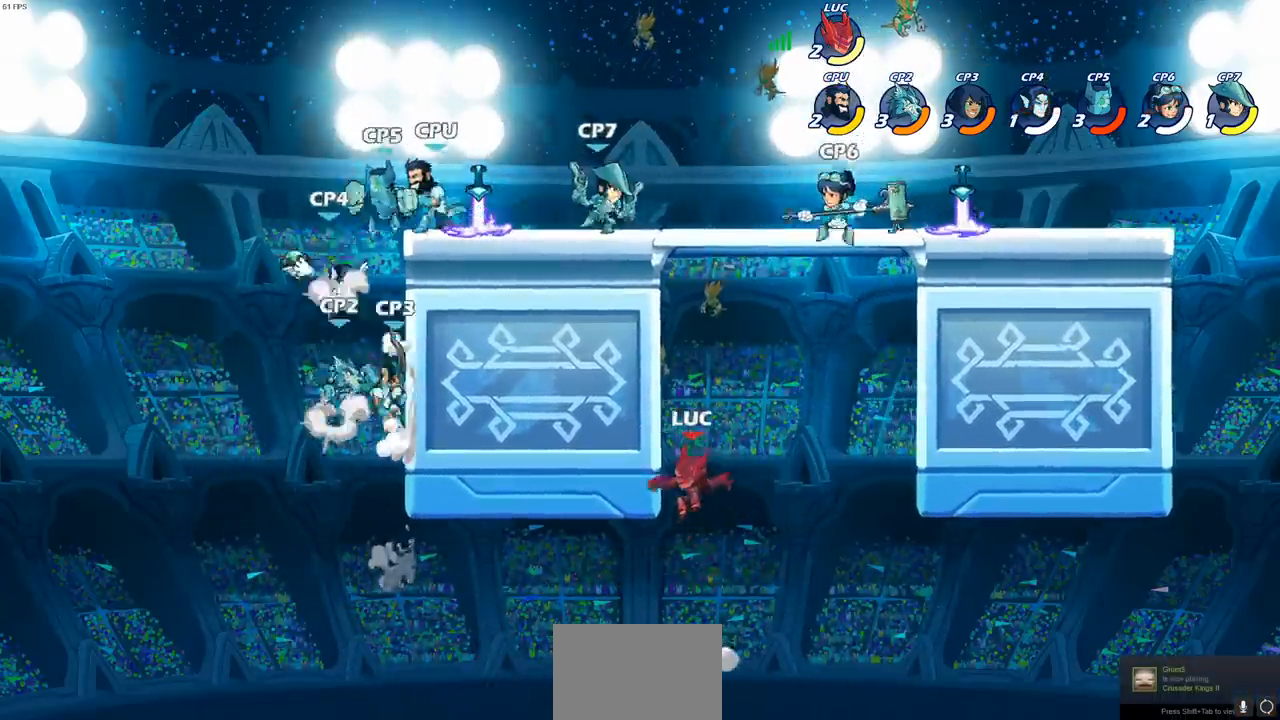
{"buttons": [], "left_stick": "down-right", "right_stick": "center", "events": [[33, "CROSS", "up"], [233, "left_stick", "up-right"], [333, "left_stick", "down-right"]]}
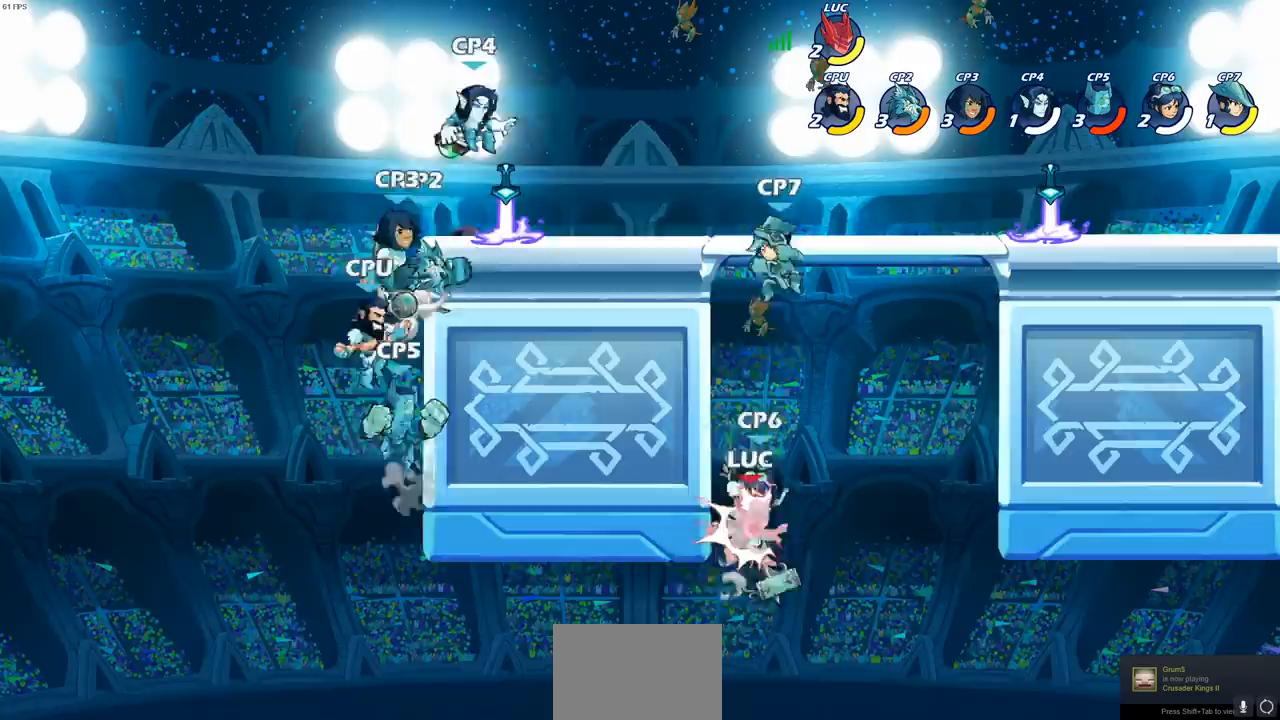
{"buttons": [], "left_stick": "right", "right_stick": "center", "events": [[100, "left_stick", "right"], [267, "left_stick", "center"], [467, "left_stick", "right"]]}
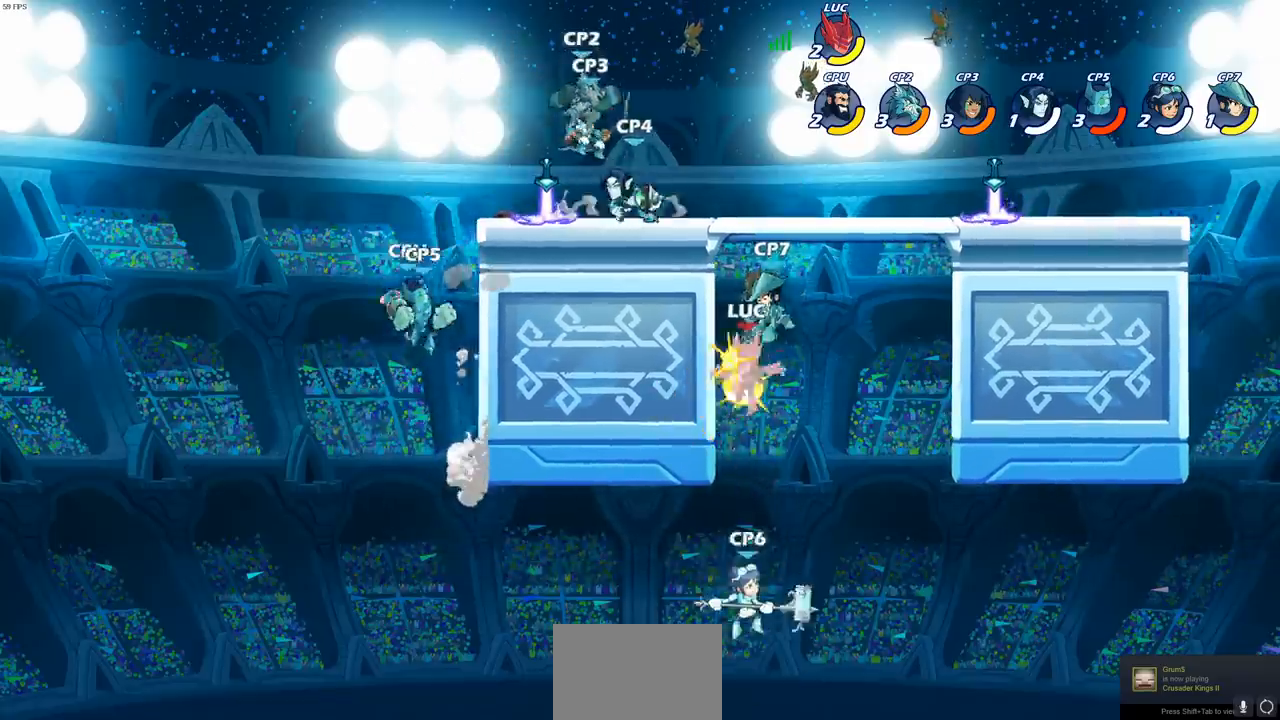
{"buttons": ["R2"], "left_stick": "right", "right_stick": "center", "events": [[283, "R2", "down"], [417, "R2", "up"], [500, "R2", "down"]]}
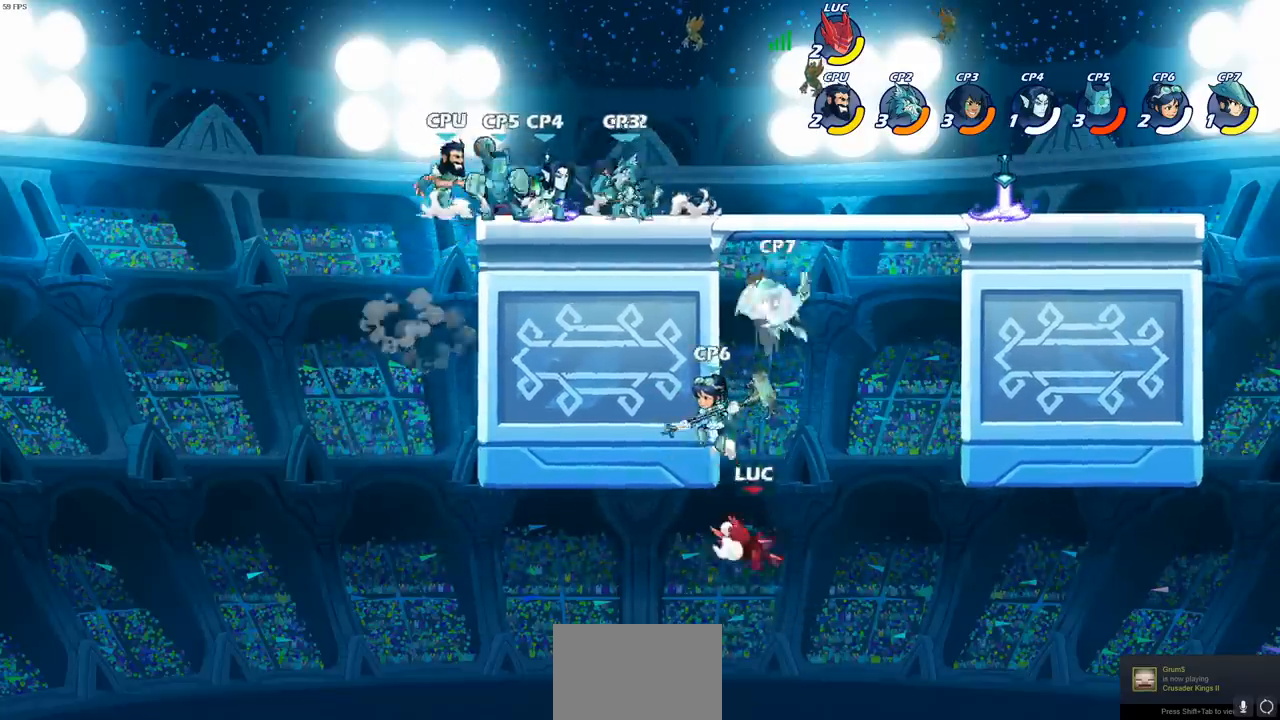
{"buttons": [], "left_stick": "up", "right_stick": "center", "events": [[117, "R2", "up"], [217, "CROSS", "down"], [383, "left_stick", "up"], [483, "CROSS", "up"]]}
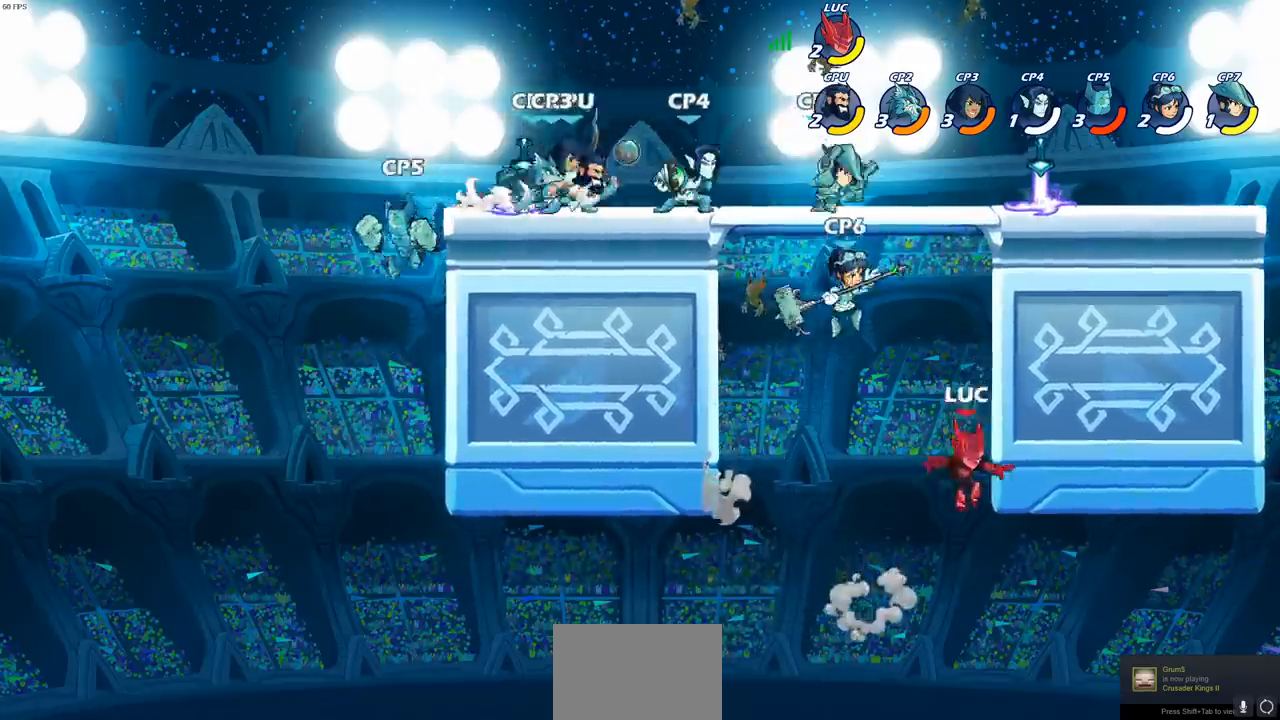
{"buttons": [], "left_stick": "right", "right_stick": "center", "events": [[67, "left_stick", "right"], [167, "left_stick", "down-left"], [383, "left_stick", "right"]]}
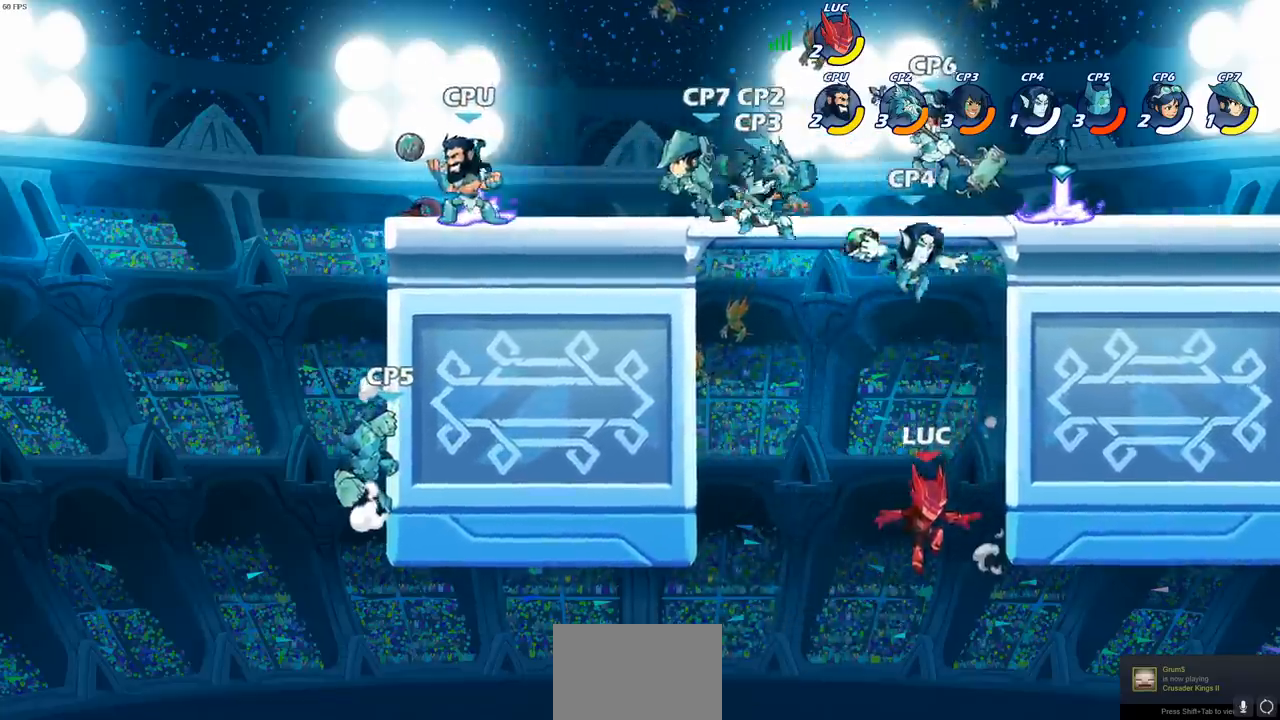
{"buttons": ["CROSS"], "left_stick": "right", "right_stick": "center", "events": [[383, "CROSS", "down"]]}
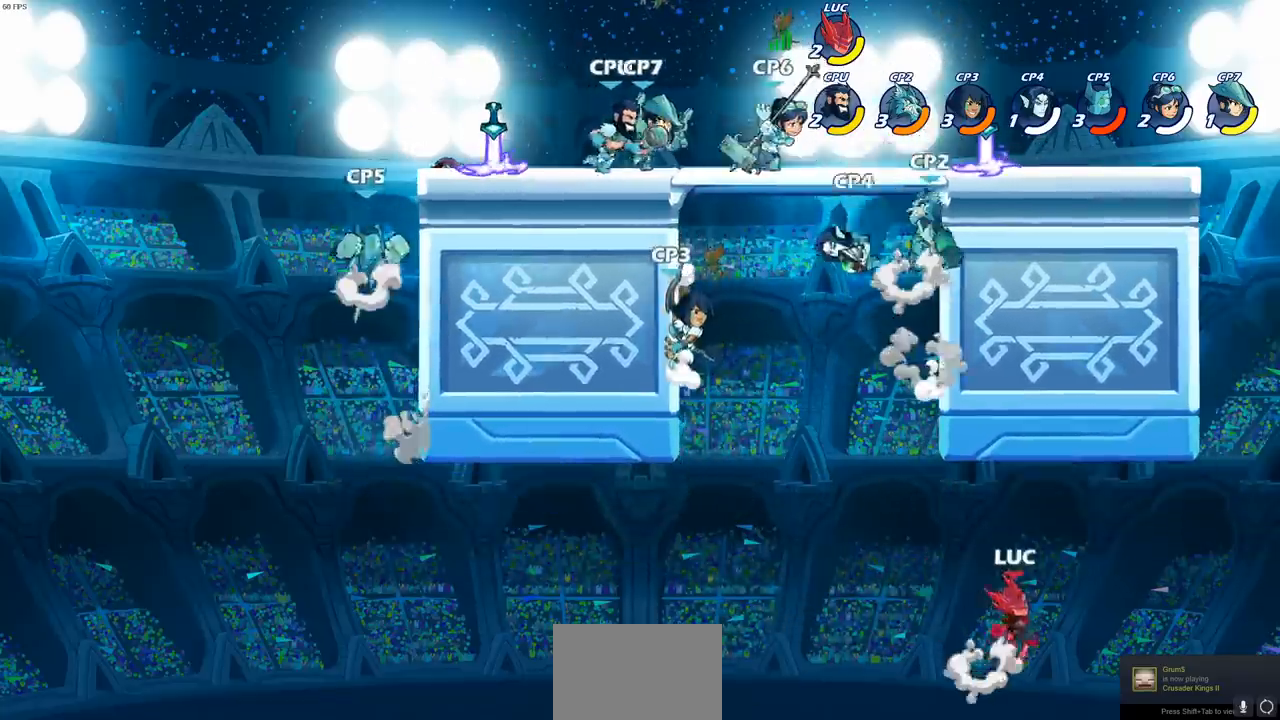
{"buttons": [], "left_stick": "up-left", "right_stick": "center", "events": [[17, "CROSS", "up"], [400, "left_stick", "up"], [467, "left_stick", "up-left"]]}
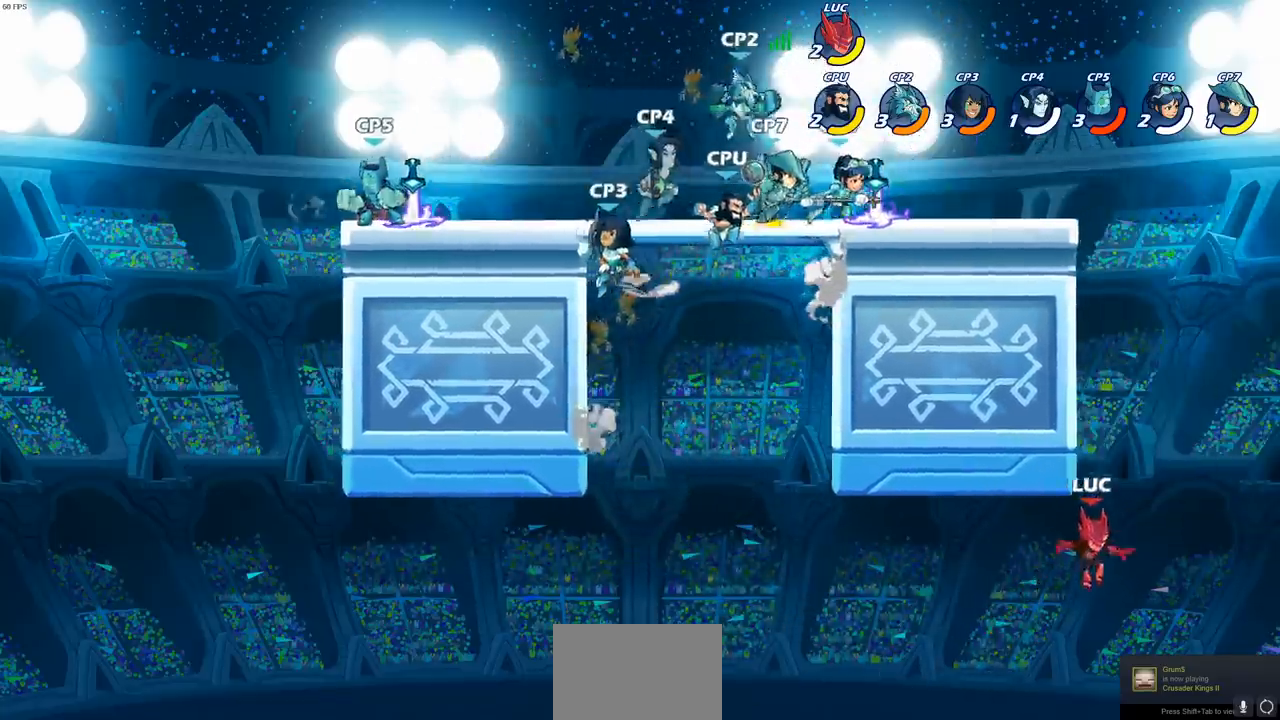
{"buttons": [], "left_stick": "up-left", "right_stick": "center", "events": [[17, "CROSS", "down"], [333, "CROSS", "up"]]}
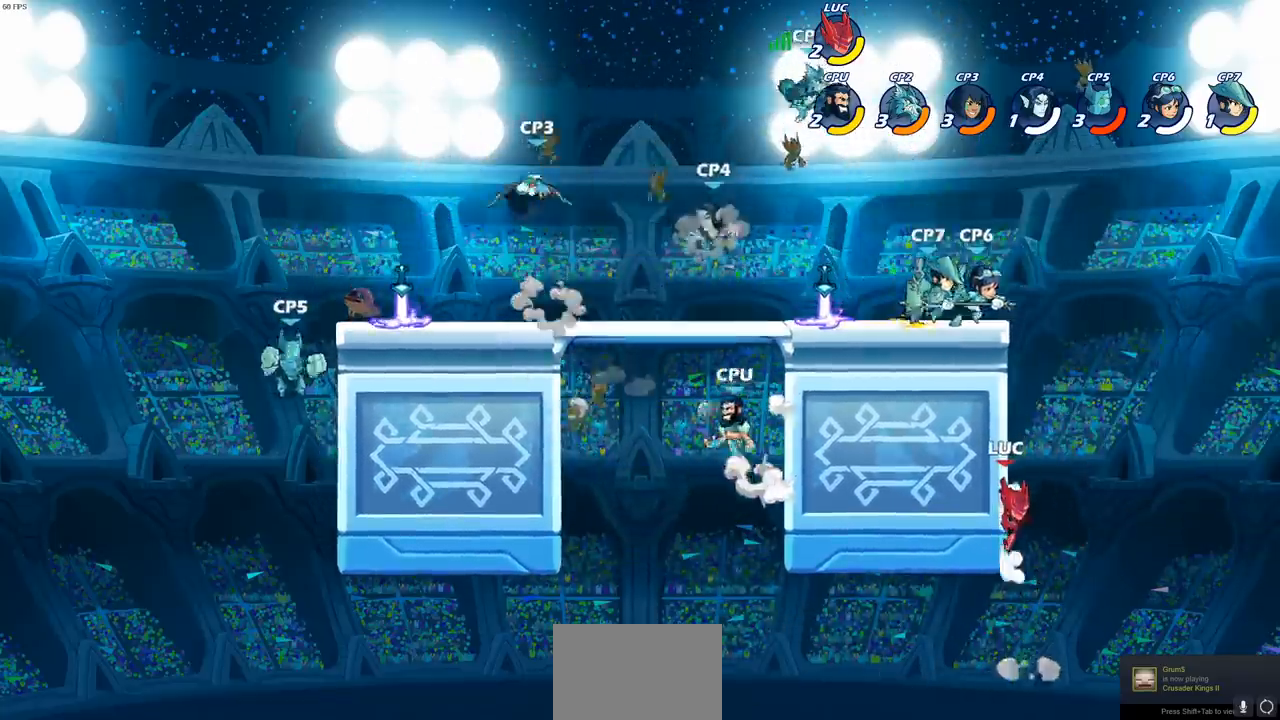
{"buttons": [], "left_stick": "left", "right_stick": "center", "events": [[217, "left_stick", "up-right"], [283, "left_stick", "down-right"], [333, "left_stick", "down-left"], [433, "left_stick", "left"]]}
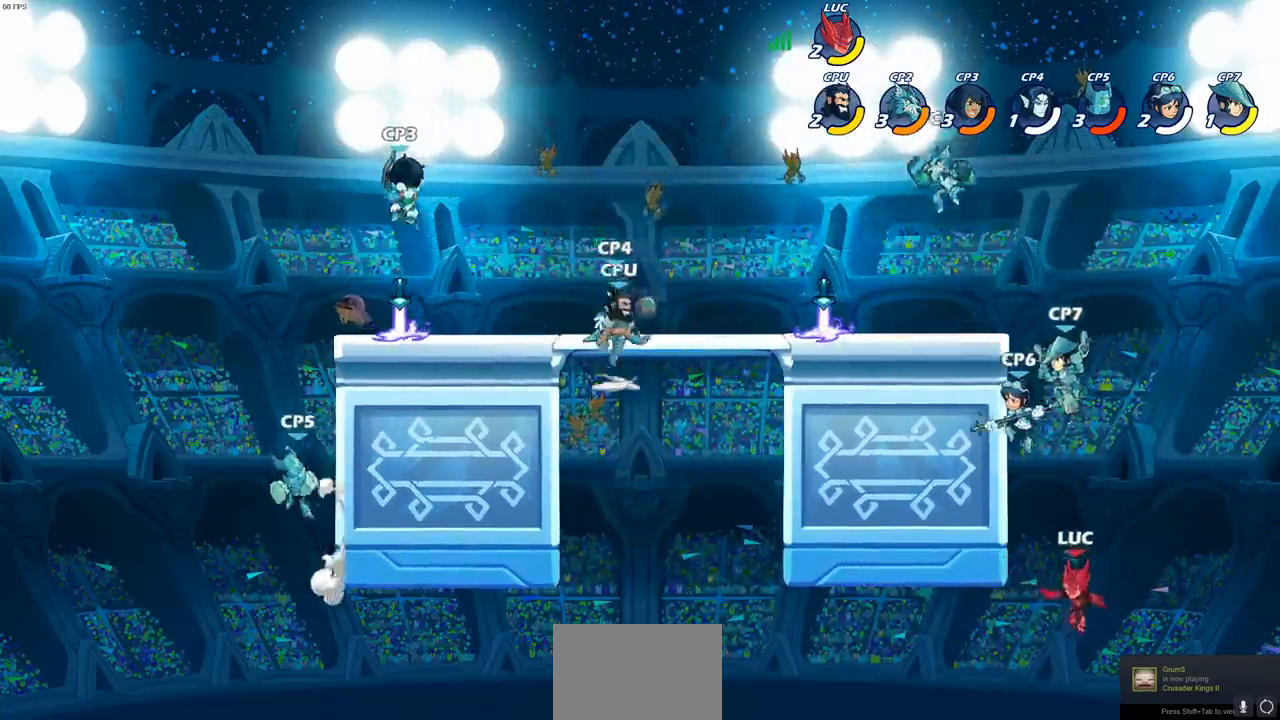
{"buttons": [], "left_stick": "left", "right_stick": "center", "events": [[317, "CROSS", "down"], [467, "CROSS", "up"]]}
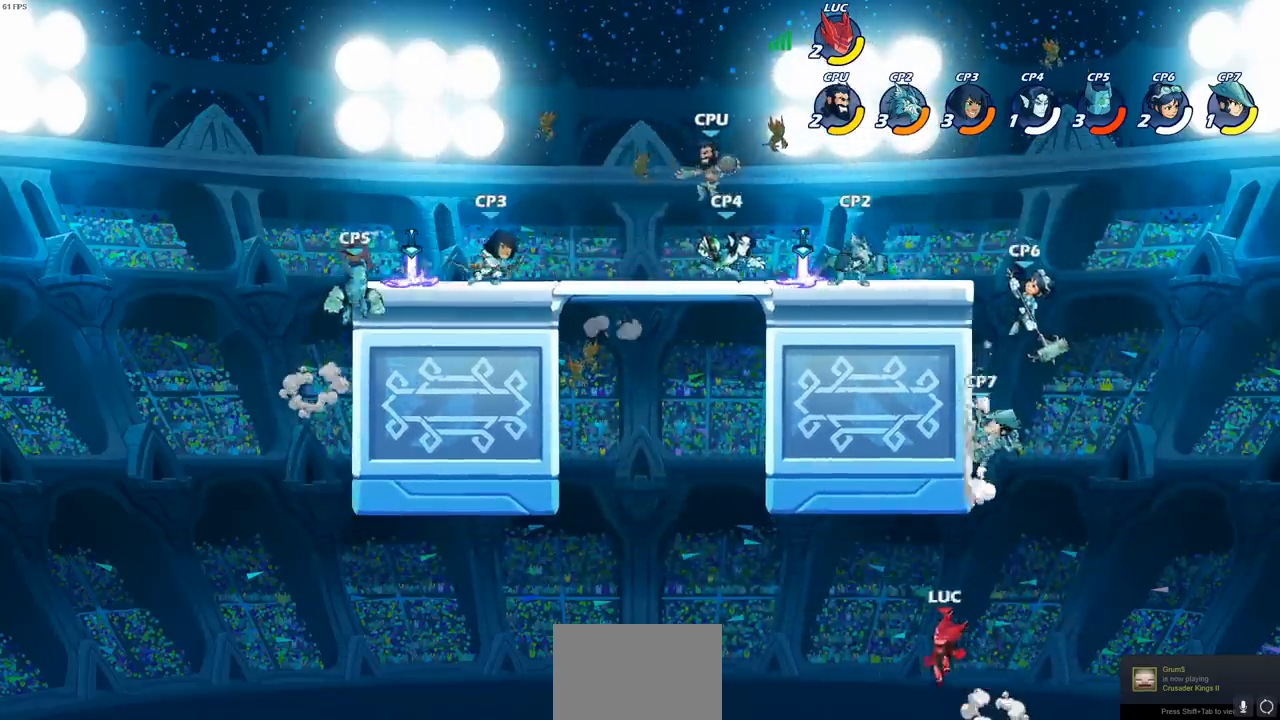
{"buttons": ["CROSS"], "left_stick": "up", "right_stick": "center", "events": [[467, "CROSS", "down"], [483, "left_stick", "up"]]}
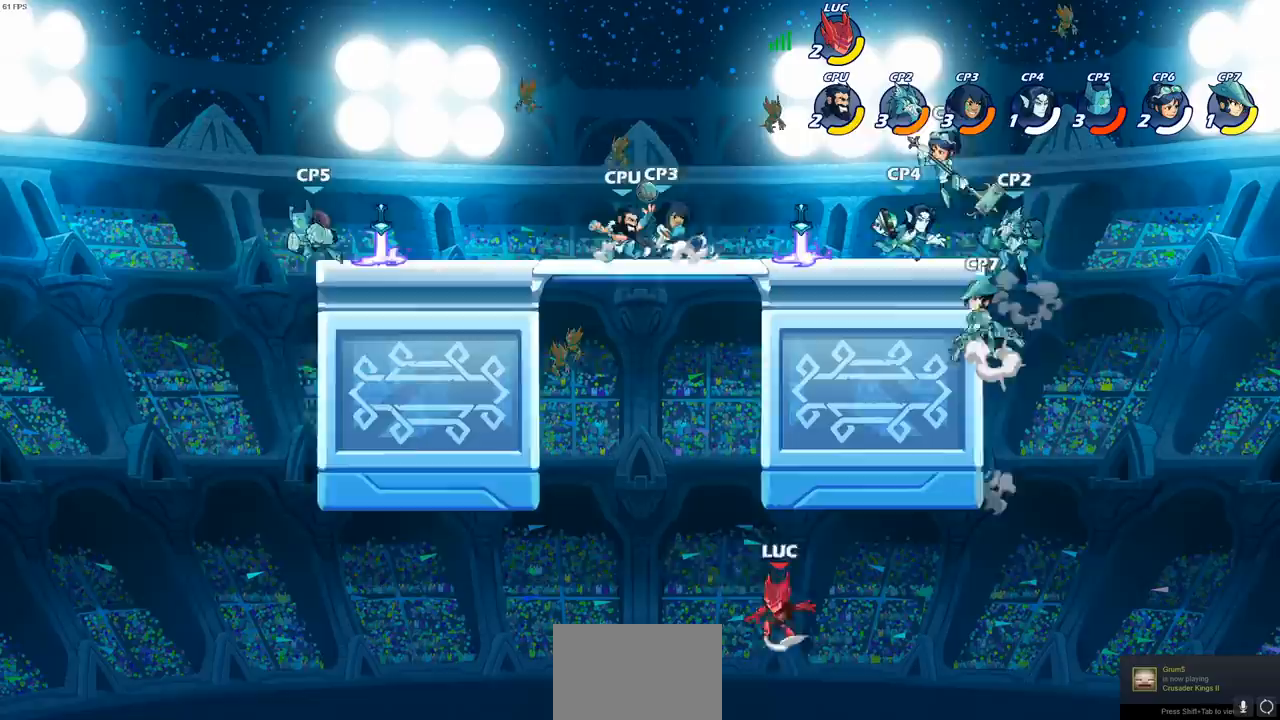
{"buttons": [], "left_stick": "up-right", "right_stick": "center", "events": [[83, "left_stick", "up-right"], [433, "CROSS", "up"]]}
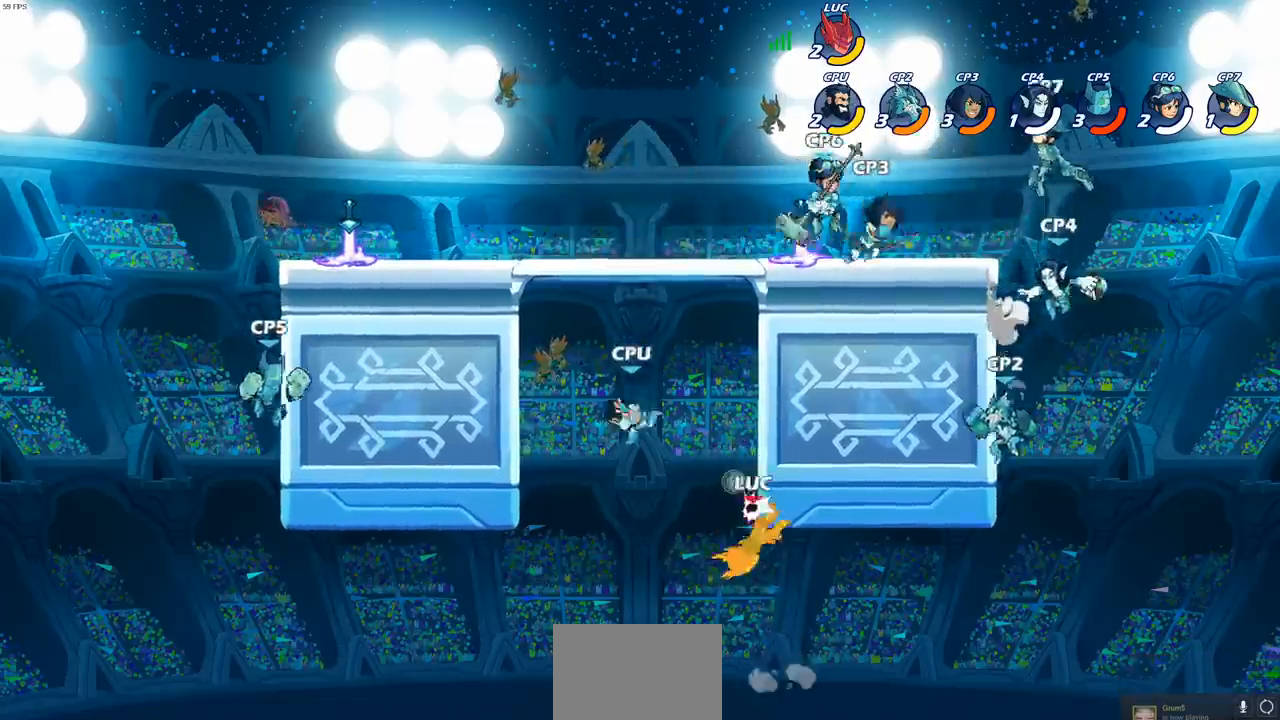
{"buttons": [], "left_stick": "up-left", "right_stick": "center", "events": [[50, "left_stick", "up-left"], [317, "CROSS", "down"], [433, "CROSS", "up"]]}
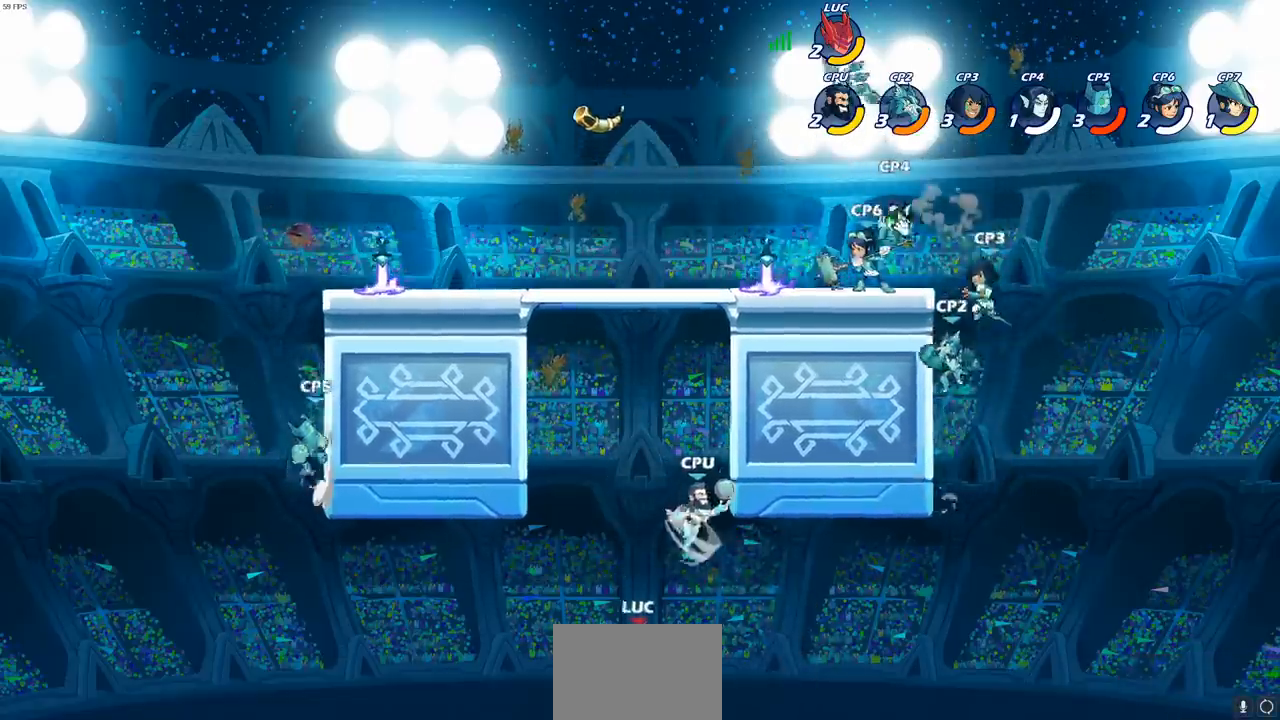
{"buttons": [], "left_stick": "up-right", "right_stick": "center", "events": [[17, "CROSS", "down"], [83, "left_stick", "up-right"], [167, "CROSS", "up"], [283, "CIRCLE", "down"], [433, "CIRCLE", "up"]]}
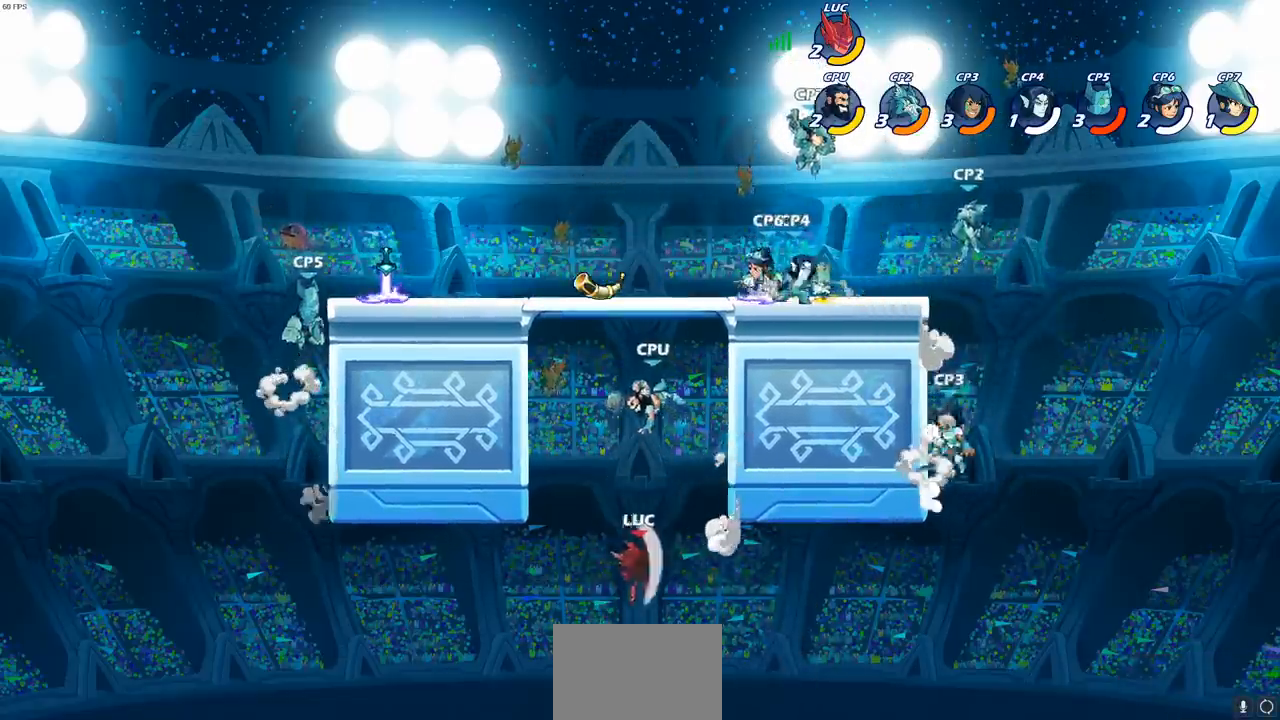
{"buttons": [], "left_stick": "left", "right_stick": "center", "events": [[417, "left_stick", "left"]]}
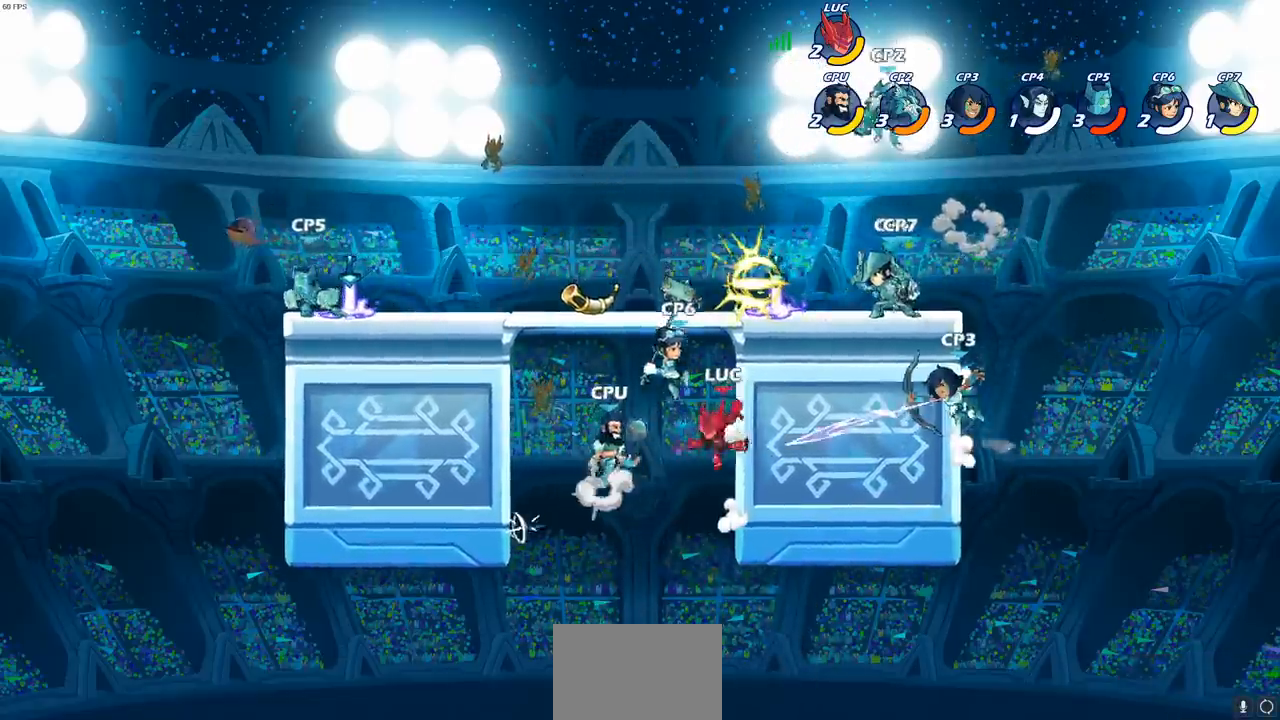
{"buttons": ["CROSS"], "left_stick": "center", "right_stick": "center", "events": [[100, "CIRCLE", "down"], [117, "left_stick", "up-left"], [217, "CIRCLE", "up"], [383, "left_stick", "center"], [433, "CROSS", "down"]]}
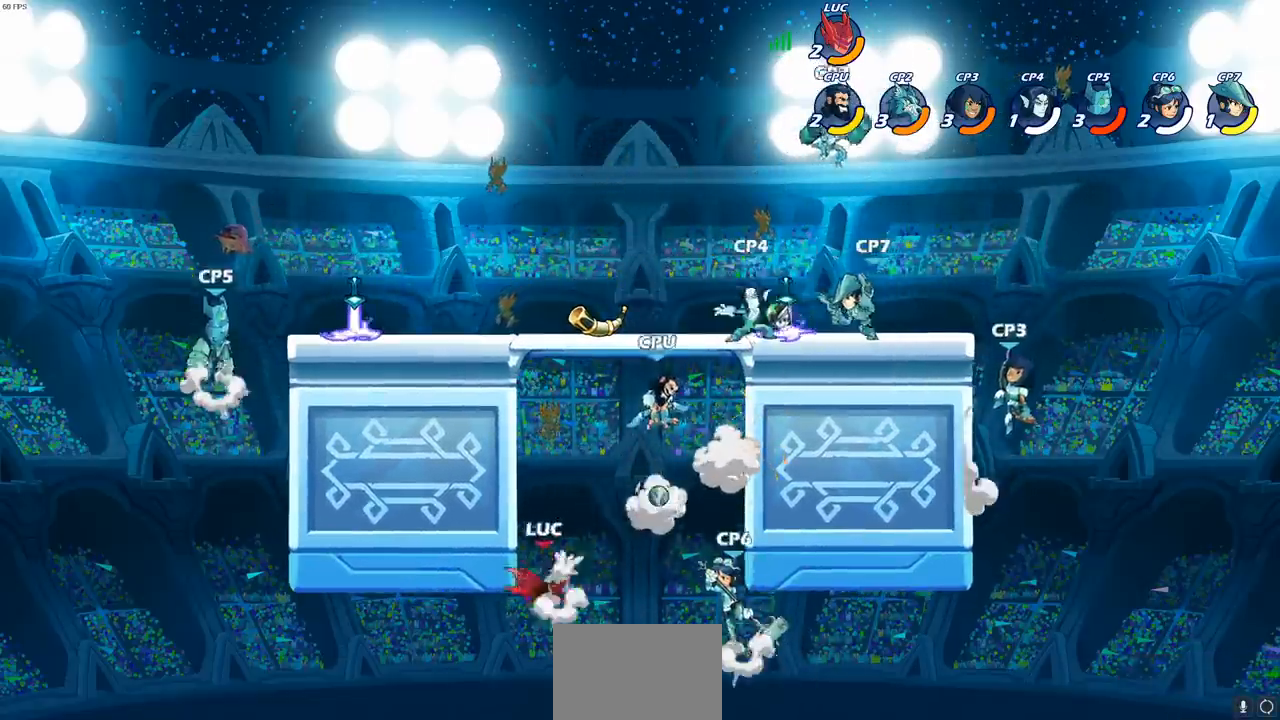
{"buttons": [], "left_stick": "down-right", "right_stick": "center", "events": [[33, "left_stick", "up-left"], [83, "left_stick", "left"], [117, "CROSS", "up"], [400, "left_stick", "down-right"]]}